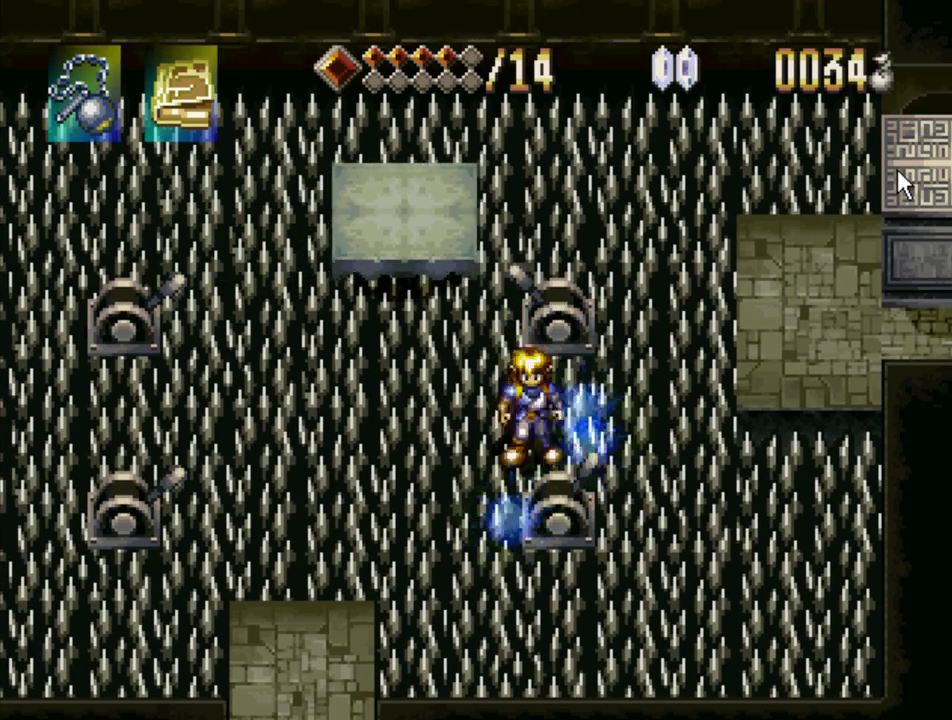
Gameplay with a controller (PlayStation layout); each line is a JSON object with the inputs held at the frame after it. "events" lists button and stick changes between this image and that frame as [ms after this image, input, new state], when the widget could be followed in between. Not read: L3 R3 SELECT START.
{"buttons": ["DPAD_RIGHT"], "events": [[50, "SQUARE", "down"], [100, "DPAD_UP", "up"], [183, "SQUARE", "up"], [433, "DPAD_RIGHT", "down"]]}
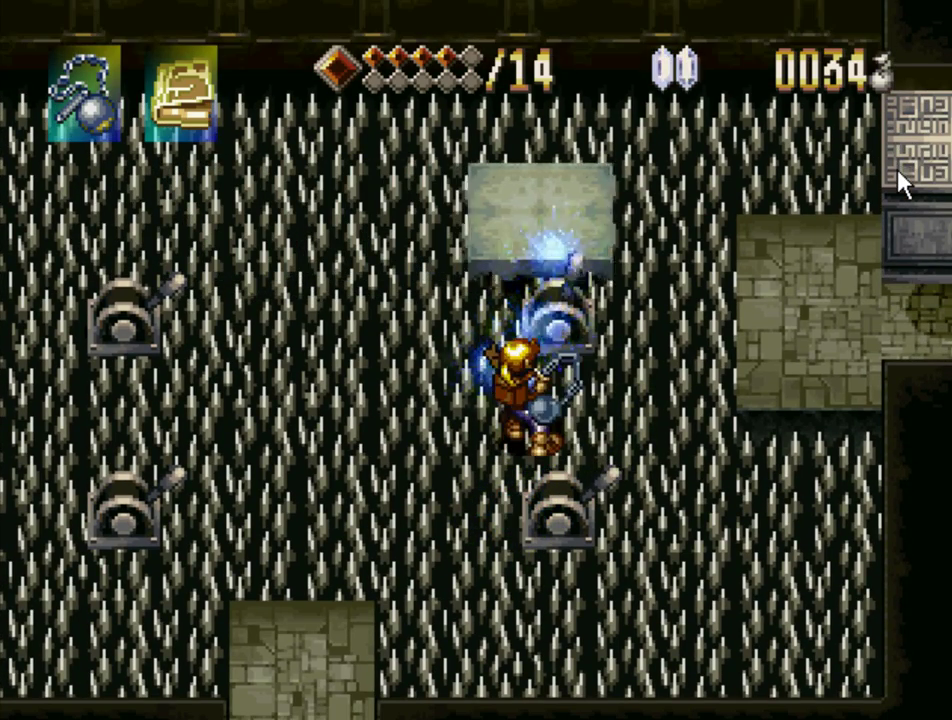
{"buttons": ["CROSS", "DPAD_UP", "DPAD_RIGHT"], "events": [[67, "DPAD_UP", "down"], [100, "CROSS", "down"], [450, "CROSS", "up"], [500, "CROSS", "down"]]}
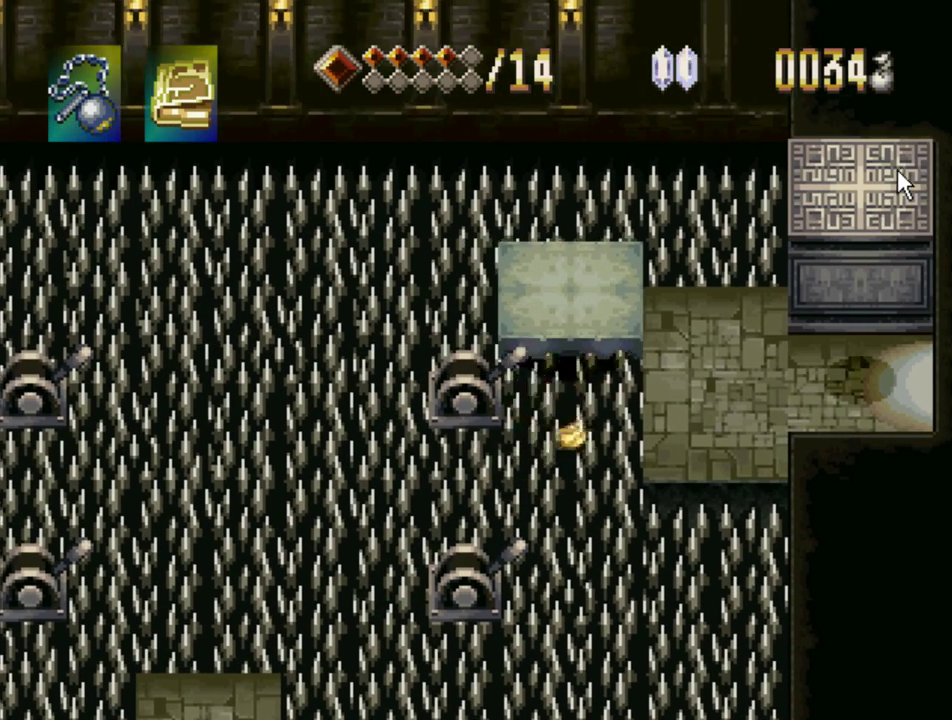
{"buttons": ["DPAD_RIGHT"], "events": [[183, "CROSS", "up"], [200, "DPAD_UP", "up"]]}
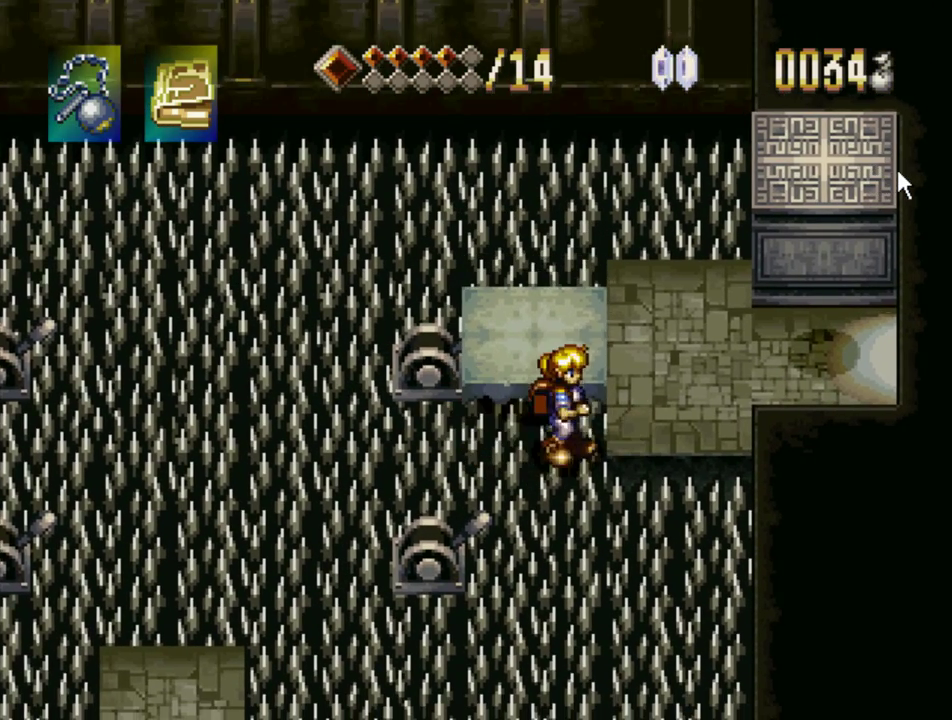
{"buttons": [], "events": [[17, "CROSS", "down"], [167, "CROSS", "up"], [233, "DPAD_UP", "down"], [383, "DPAD_RIGHT", "up"], [383, "DPAD_UP", "up"]]}
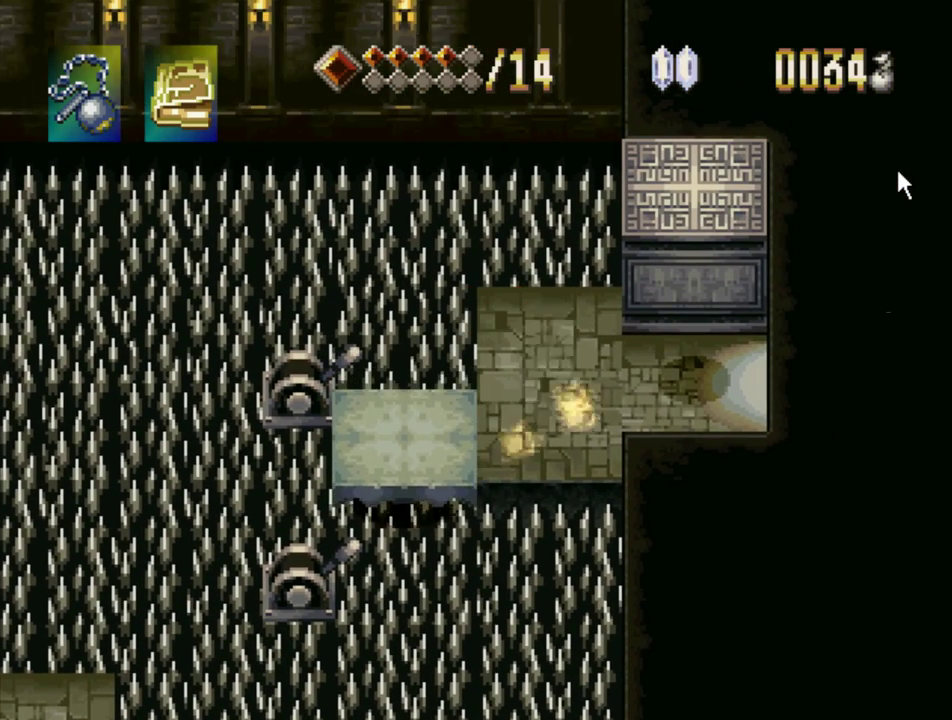
{"buttons": [], "events": []}
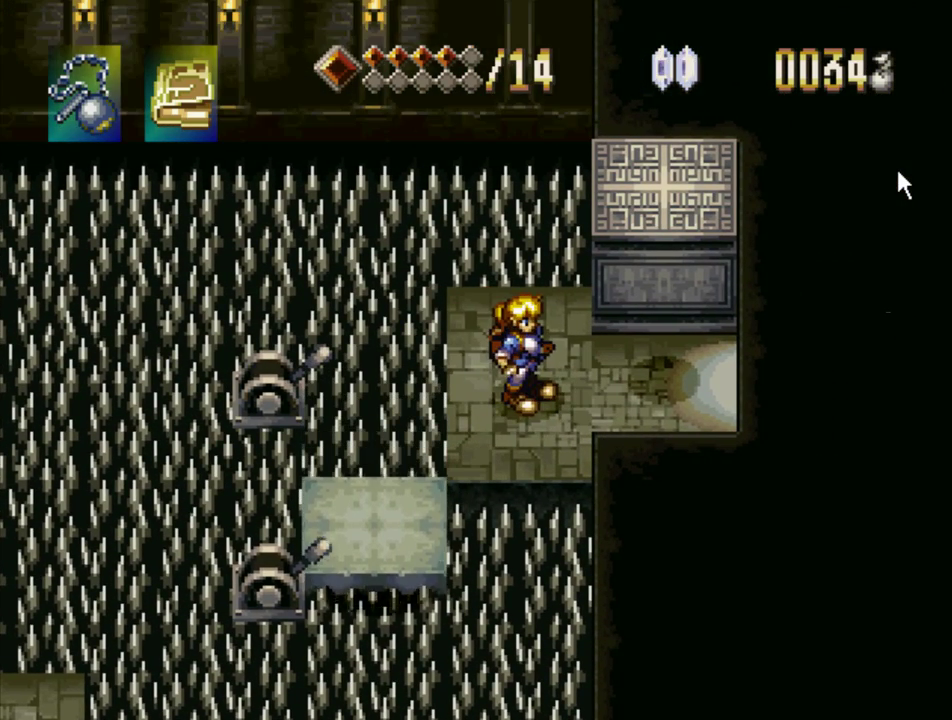
{"buttons": [], "events": []}
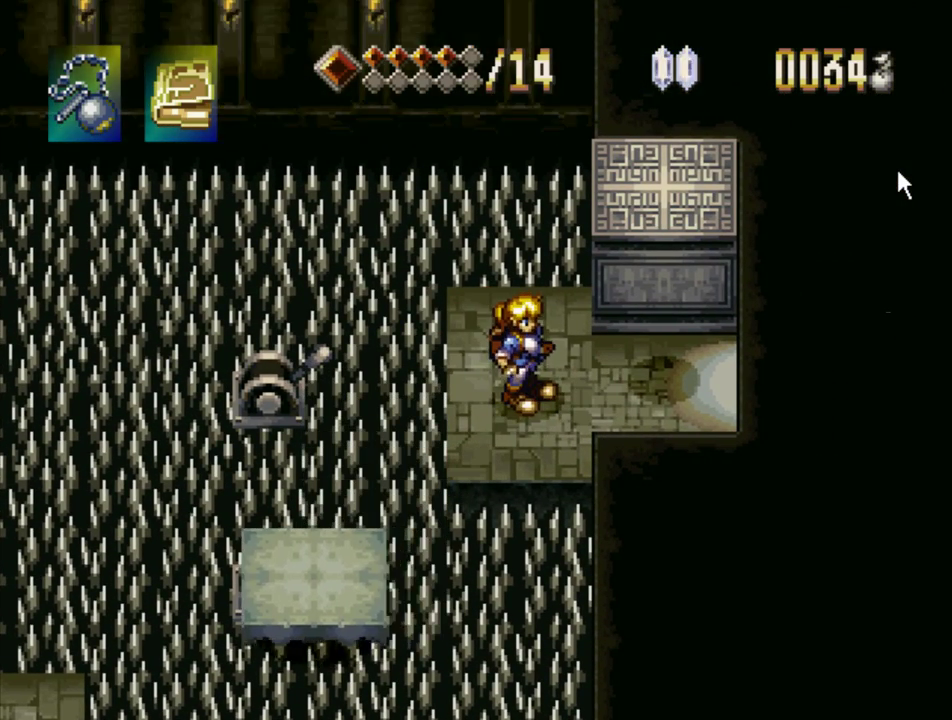
{"buttons": [], "events": []}
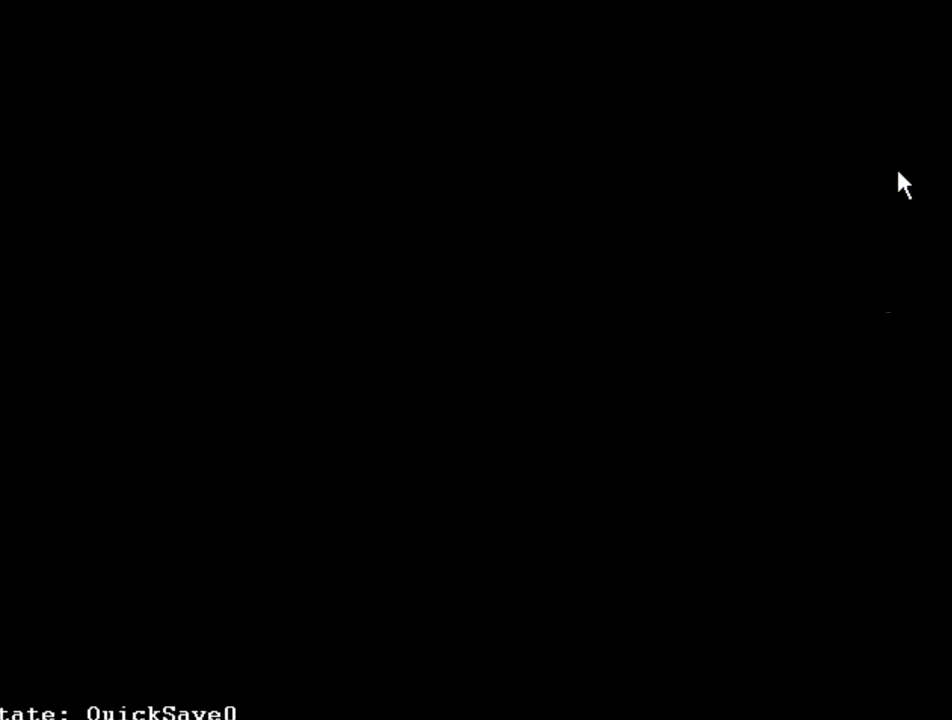
{"buttons": [], "events": []}
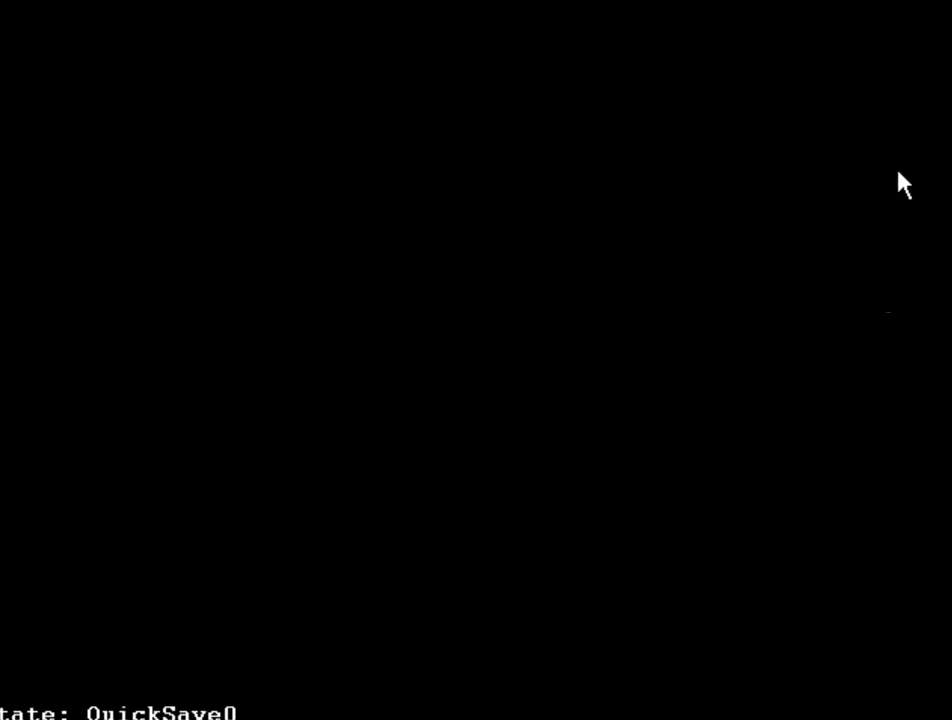
{"buttons": [], "events": []}
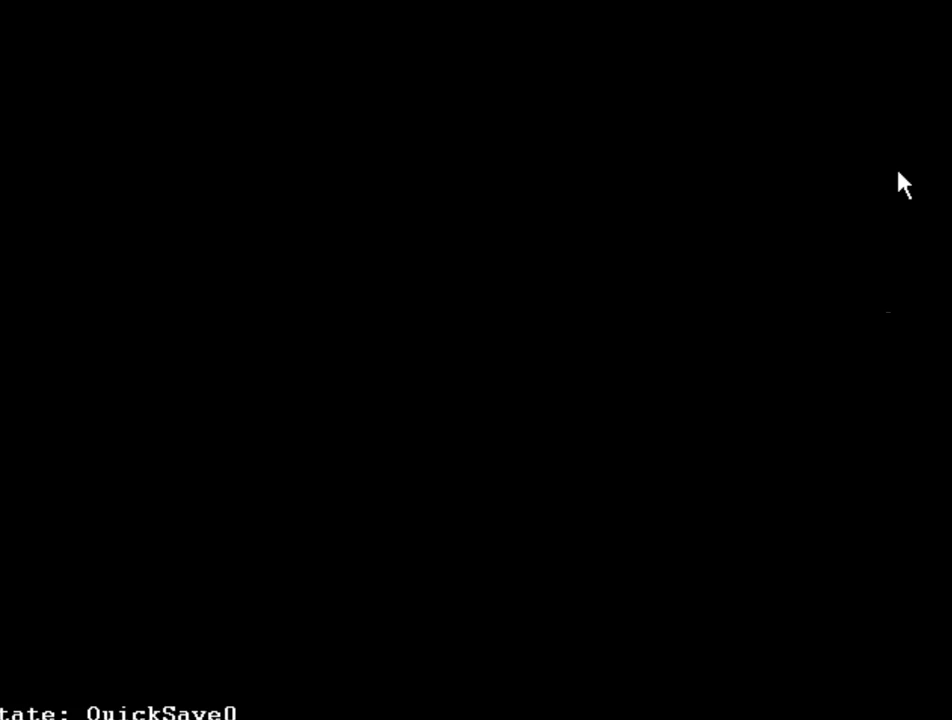
{"buttons": [], "events": []}
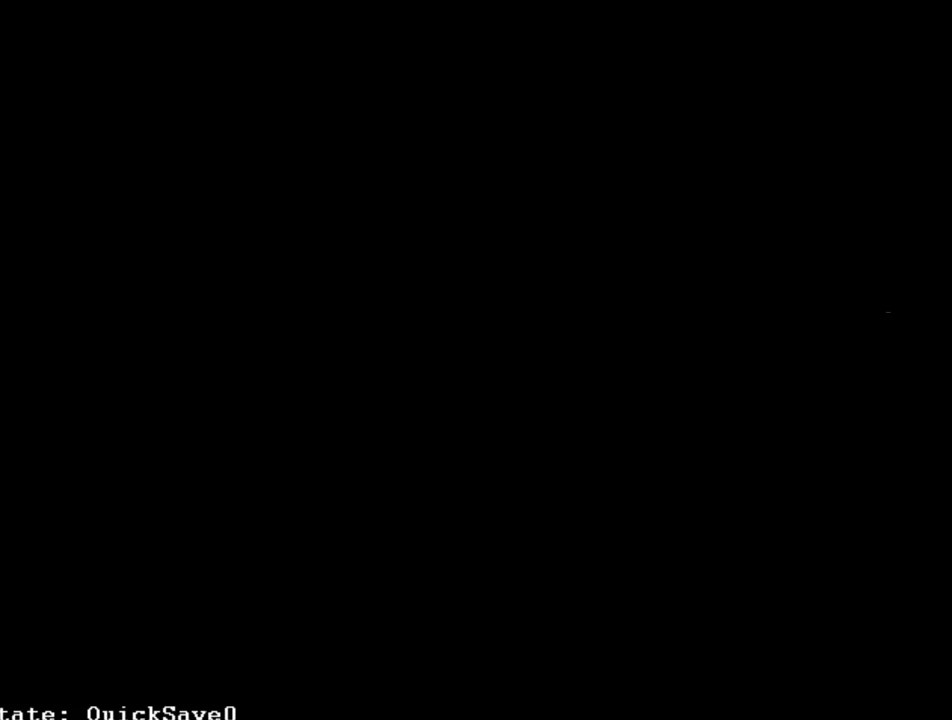
{"buttons": [], "events": []}
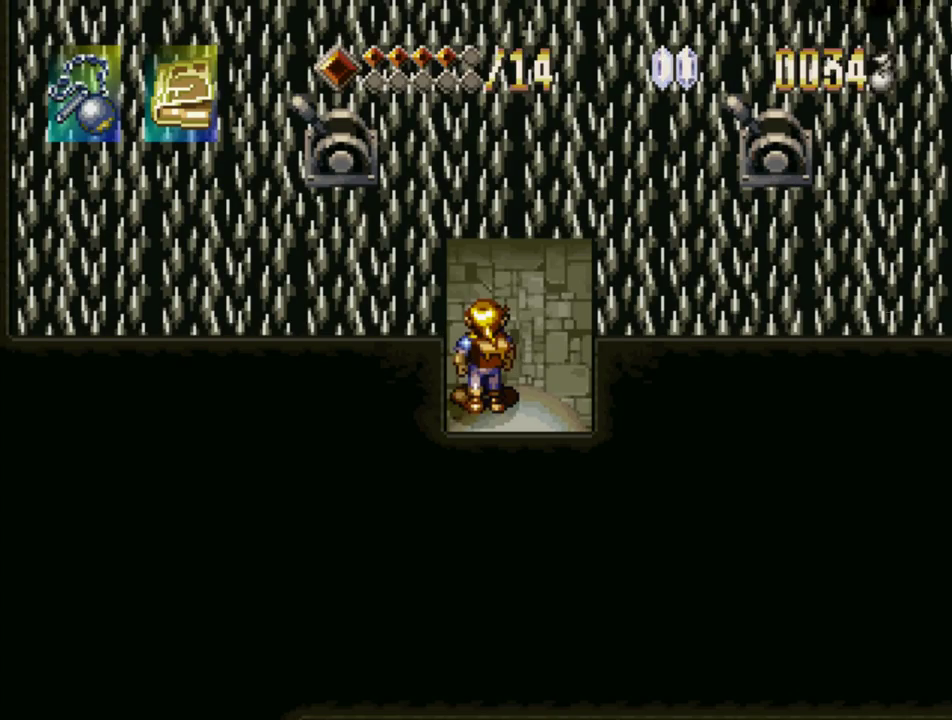
{"buttons": ["DPAD_UP"], "events": [[217, "DPAD_UP", "down"]]}
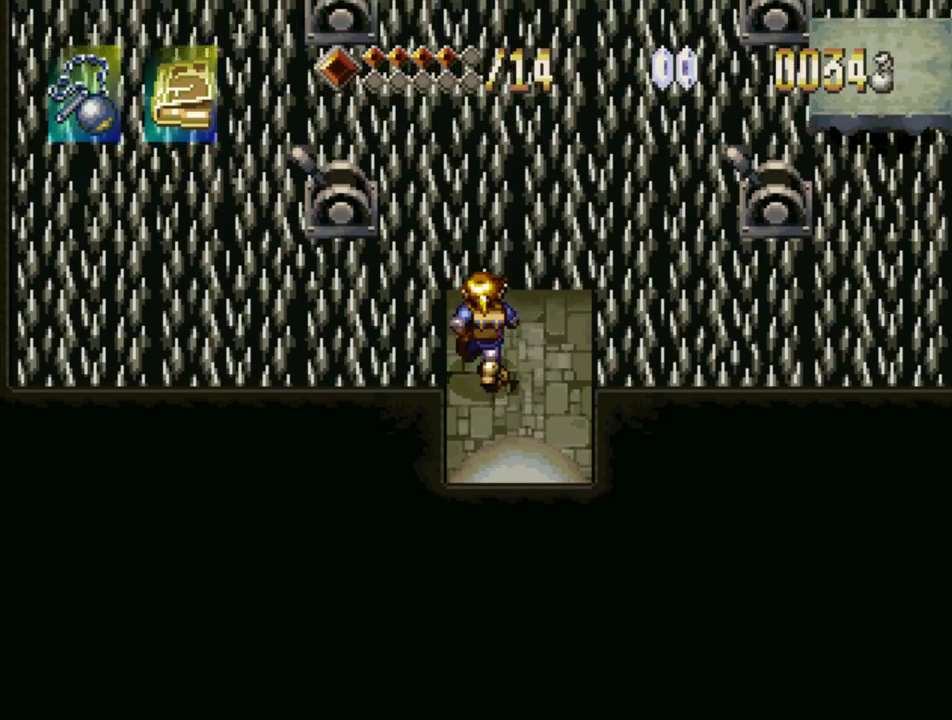
{"buttons": ["CROSS", "DPAD_UP"], "events": [[50, "DPAD_UP", "up"], [133, "DPAD_UP", "down"], [367, "CROSS", "down"]]}
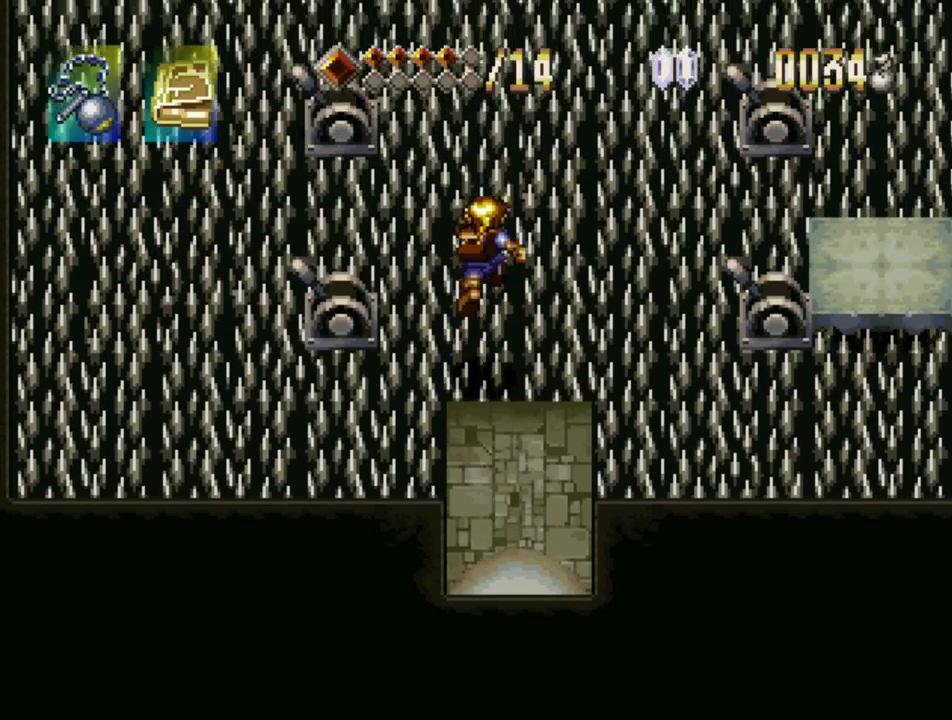
{"buttons": [], "events": [[133, "DPAD_DOWN", "down"], [133, "DPAD_UP", "up"], [167, "CROSS", "up"], [283, "DPAD_DOWN", "up"]]}
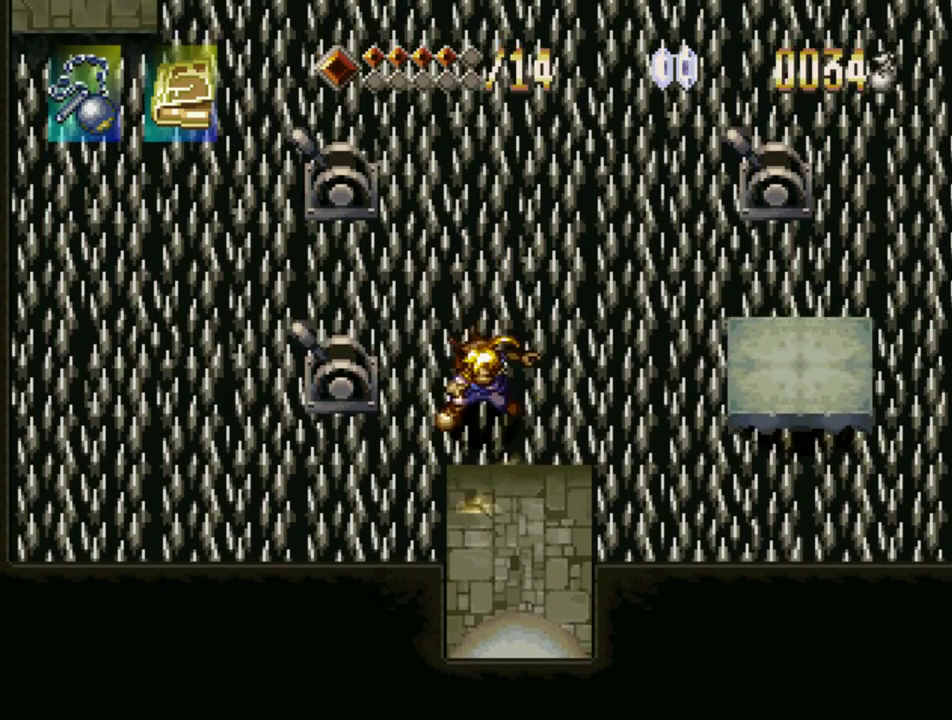
{"buttons": ["DPAD_LEFT"], "events": [[17, "DPAD_UP", "down"], [383, "DPAD_LEFT", "down"], [450, "DPAD_UP", "up"]]}
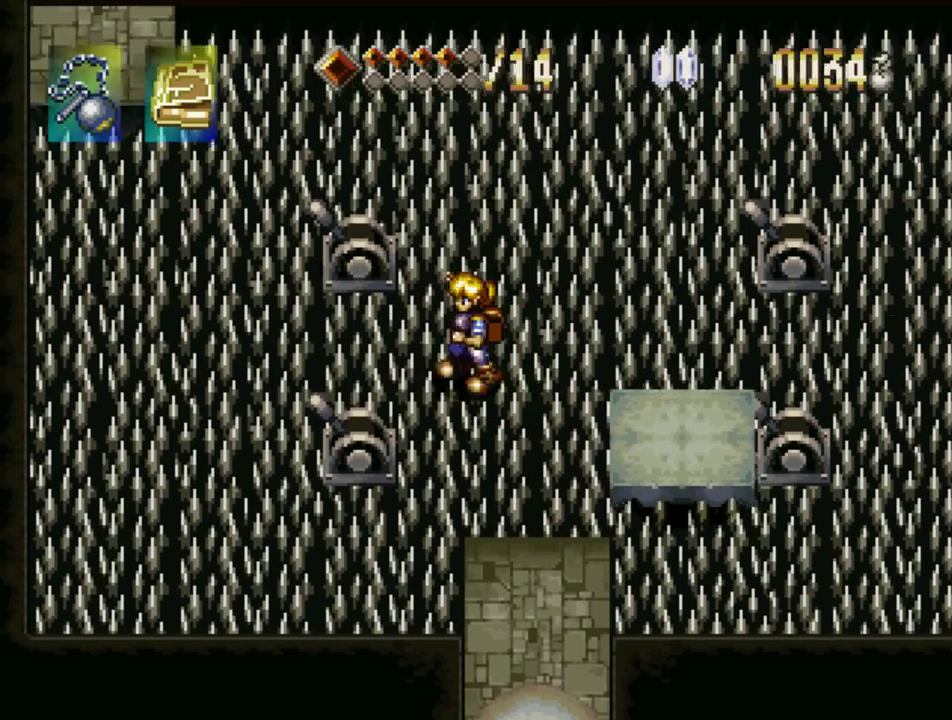
{"buttons": [], "events": [[67, "DPAD_UP", "down"], [150, "DPAD_LEFT", "up"], [250, "SQUARE", "down"], [350, "DPAD_UP", "up"], [383, "SQUARE", "up"]]}
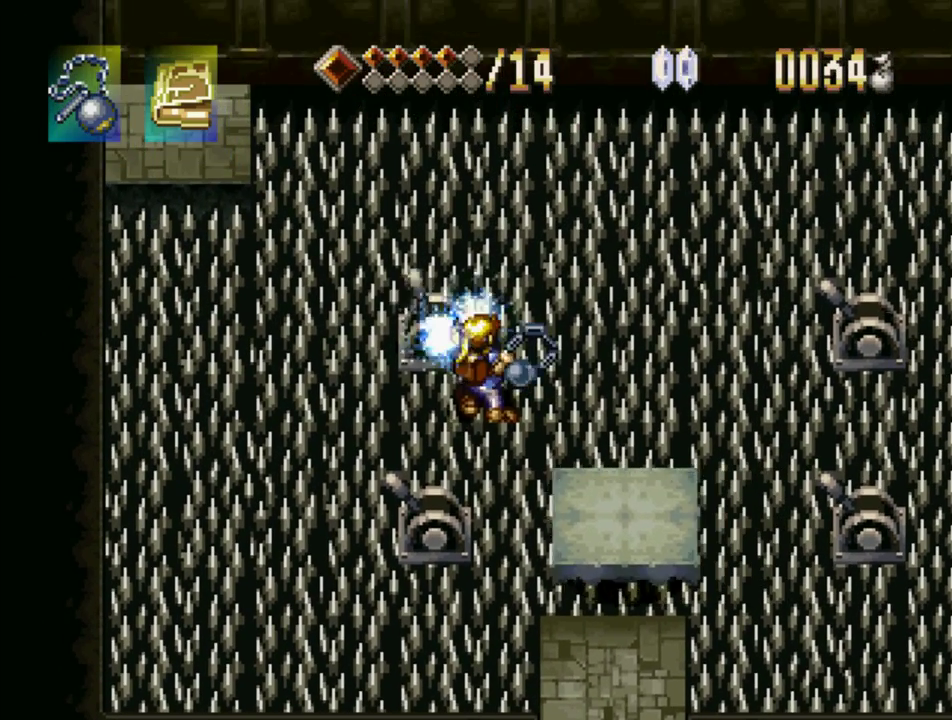
{"buttons": [], "events": [[117, "DPAD_DOWN", "down"], [317, "SQUARE", "down"], [400, "DPAD_DOWN", "up"], [450, "SQUARE", "up"]]}
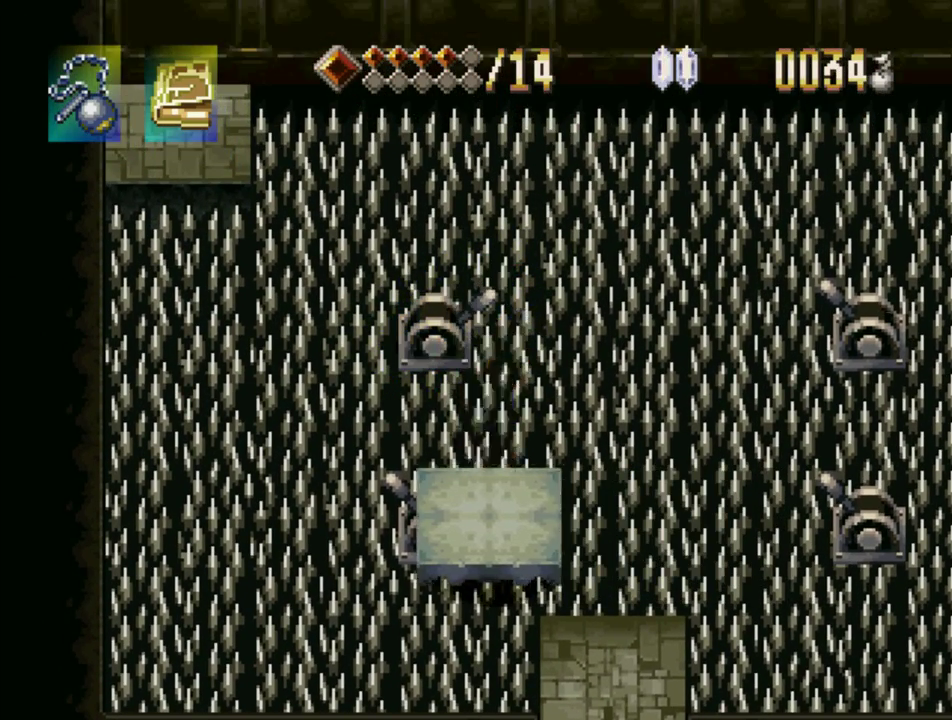
{"buttons": ["CROSS", "DPAD_LEFT"], "events": [[17, "DPAD_RIGHT", "down"], [50, "DPAD_UP", "down"], [100, "DPAD_UP", "up"], [417, "CROSS", "down"], [467, "DPAD_LEFT", "down"], [467, "DPAD_RIGHT", "up"]]}
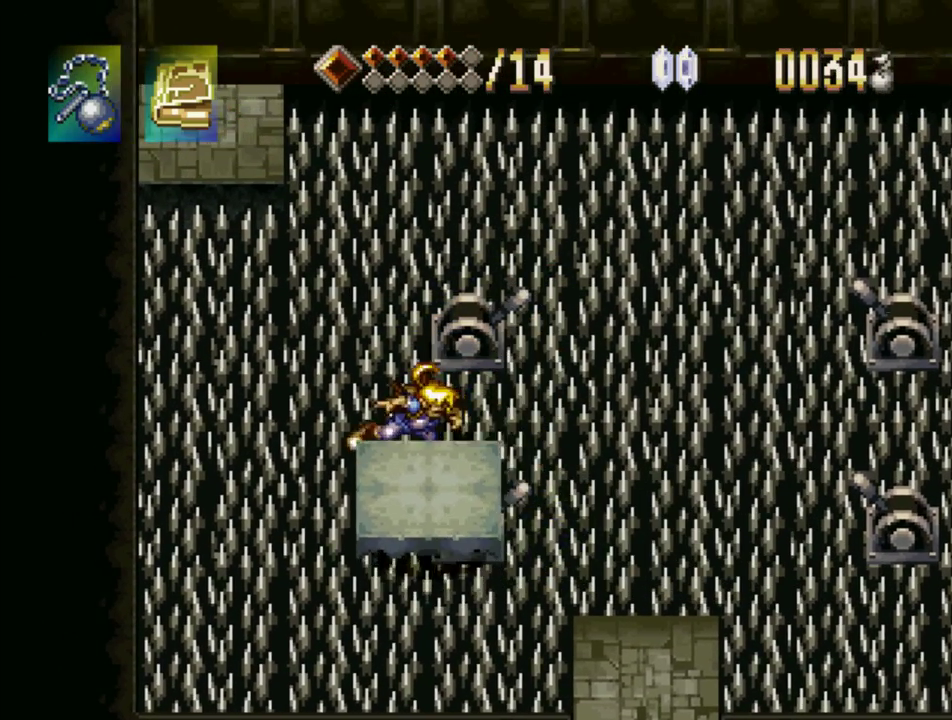
{"buttons": ["CROSS", "DPAD_RIGHT"], "events": [[50, "CROSS", "up"], [83, "DPAD_LEFT", "up"], [283, "DPAD_RIGHT", "down"], [383, "CROSS", "down"]]}
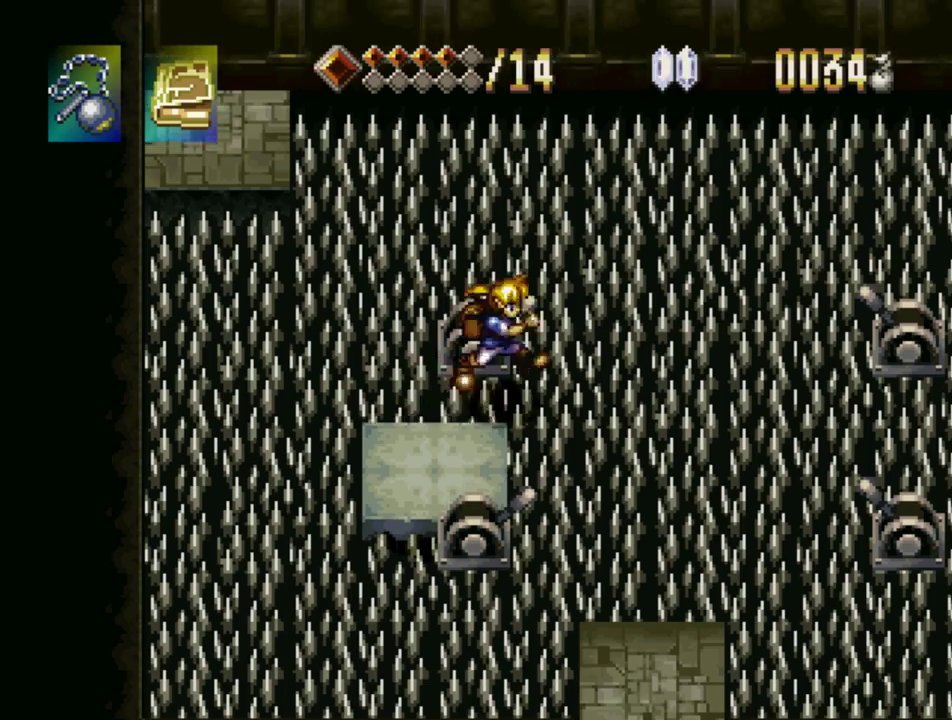
{"buttons": ["DPAD_RIGHT"], "events": [[17, "CROSS", "up"], [50, "DPAD_DOWN", "down"], [117, "DPAD_RIGHT", "up"], [167, "DPAD_RIGHT", "down"], [217, "DPAD_DOWN", "up"], [300, "CROSS", "down"], [450, "CROSS", "up"]]}
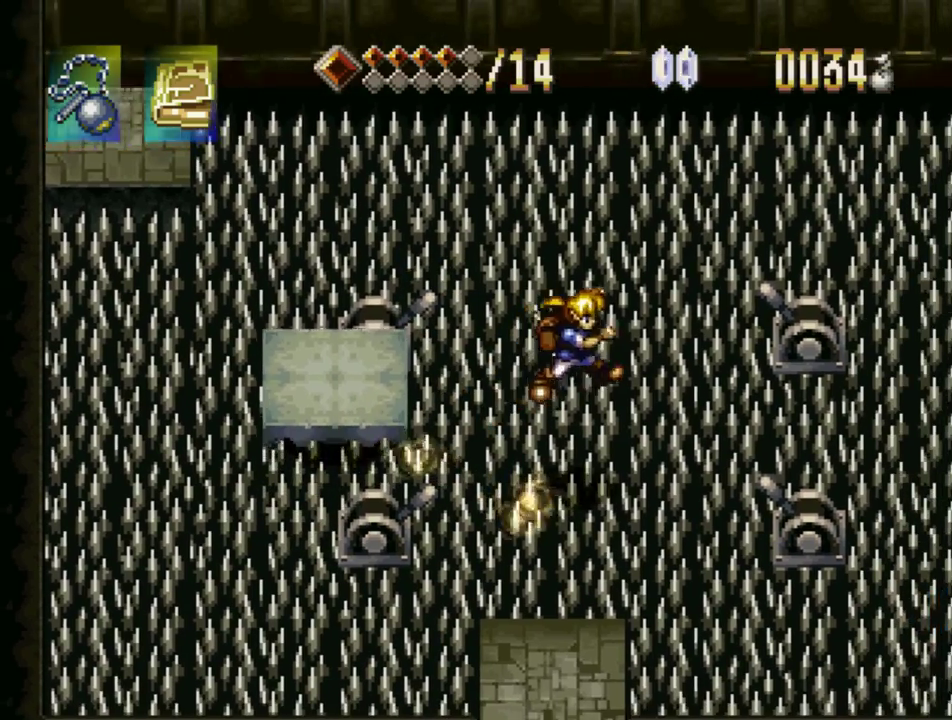
{"buttons": ["DPAD_RIGHT"], "events": []}
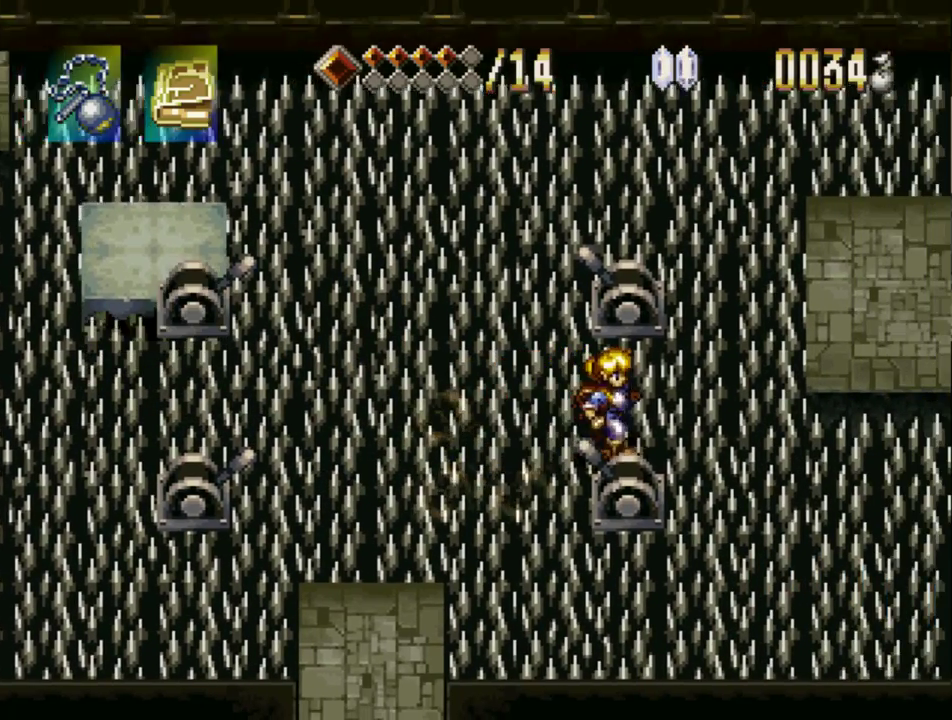
{"buttons": [], "events": [[67, "DPAD_DOWN", "down"], [100, "DPAD_RIGHT", "up"], [133, "DPAD_DOWN", "up"], [133, "SQUARE", "down"], [267, "SQUARE", "up"]]}
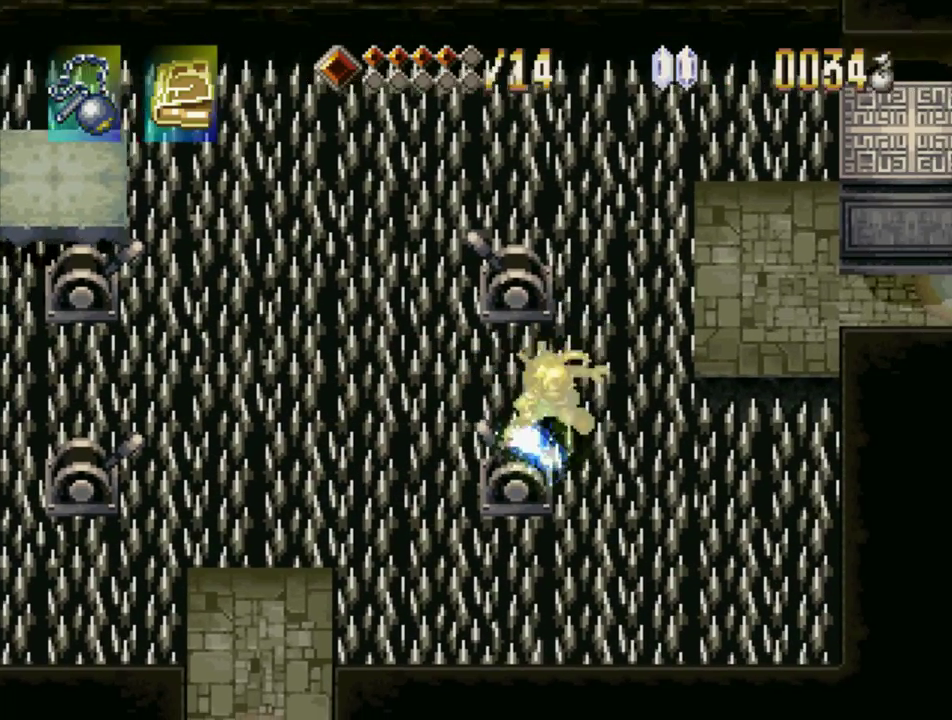
{"buttons": [], "events": [[150, "DPAD_UP", "down"], [283, "SQUARE", "down"], [400, "SQUARE", "up"], [467, "DPAD_UP", "up"]]}
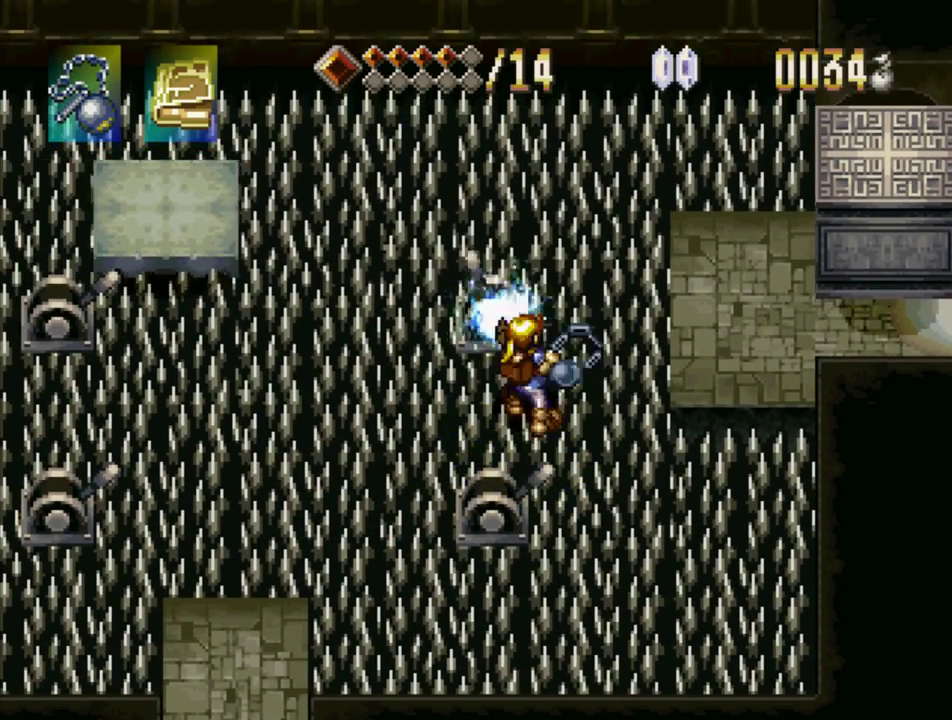
{"buttons": ["CROSS", "DPAD_RIGHT"], "events": [[233, "DPAD_RIGHT", "down"], [500, "CROSS", "down"]]}
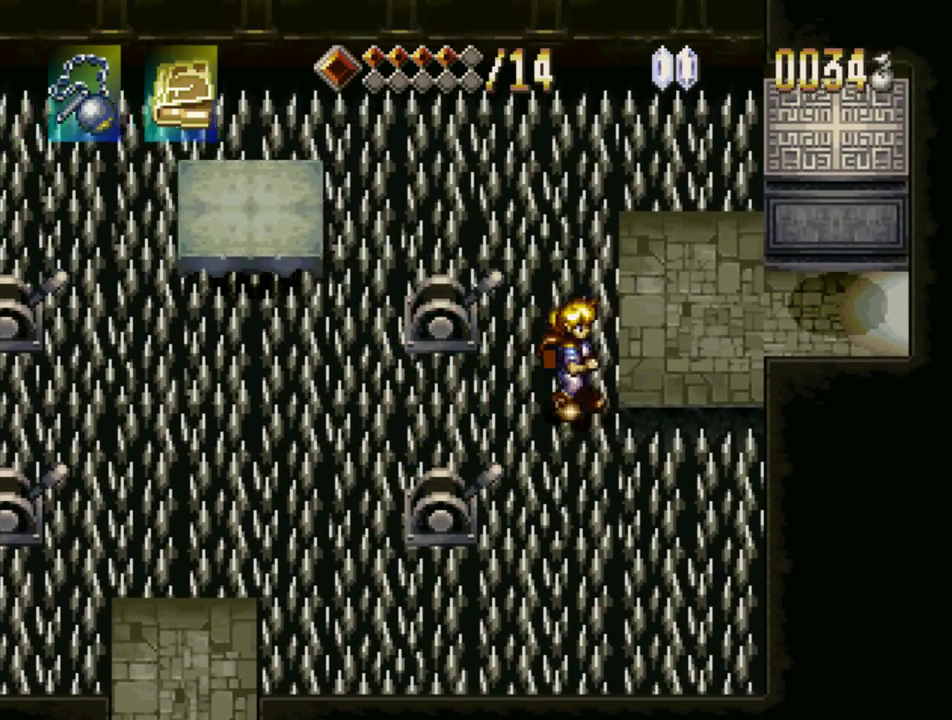
{"buttons": [], "events": [[117, "CROSS", "up"], [433, "DPAD_RIGHT", "up"]]}